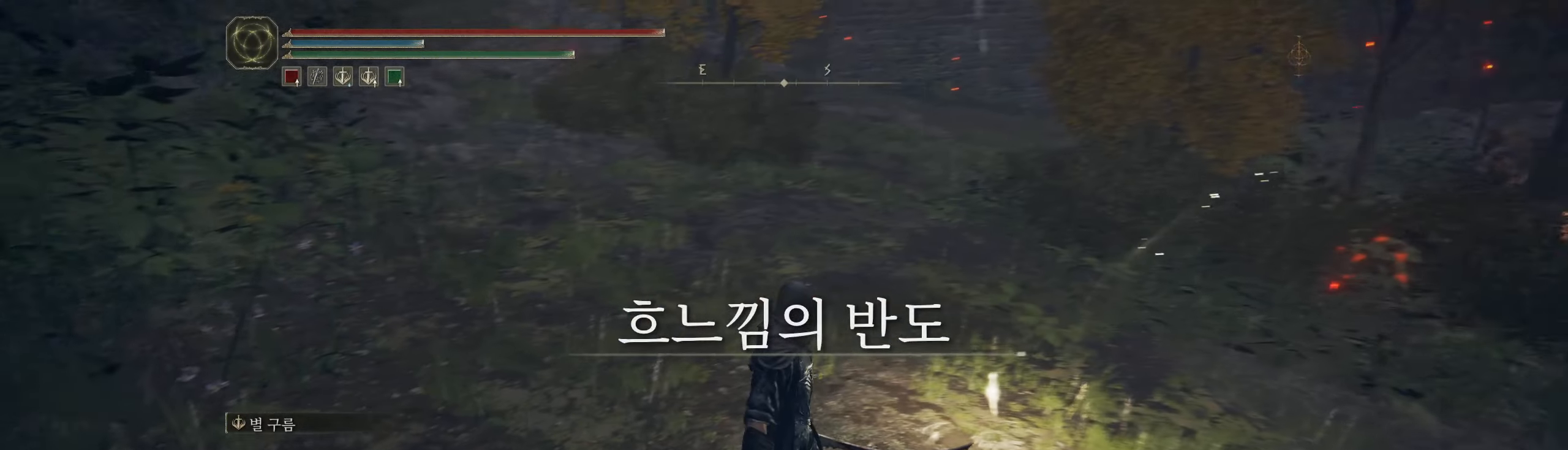
Gameplay with a controller (Xbox layout); each line is a JSON object with the inputs held at the frame after it. "events" lists button and stick changes between this image and that frame as [ms after this image, input, new state], when the widget could be followed in between. Not read: DPAD_DOWN DPAD_LEFT DPAD_RIGHT DPAD_UP HOME L1 L3 R1 R2 R3 other_buttons right_stick.
{"buttons": [], "left_stick": "up-right", "events": [[184, "left_stick", "up-right"]]}
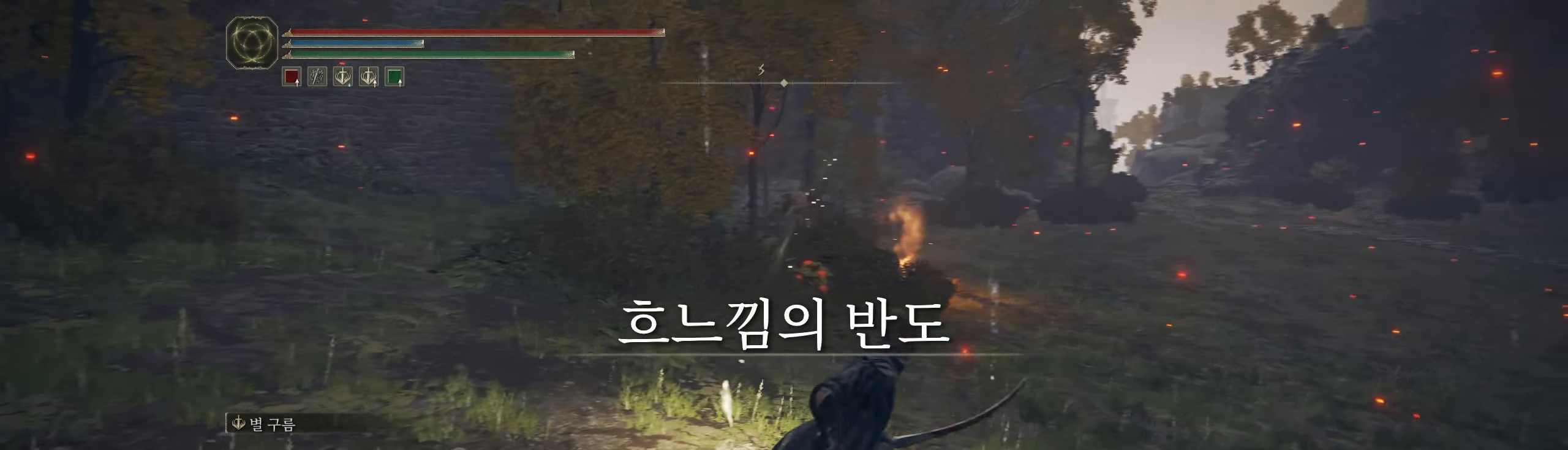
{"buttons": [], "left_stick": "up-right", "events": []}
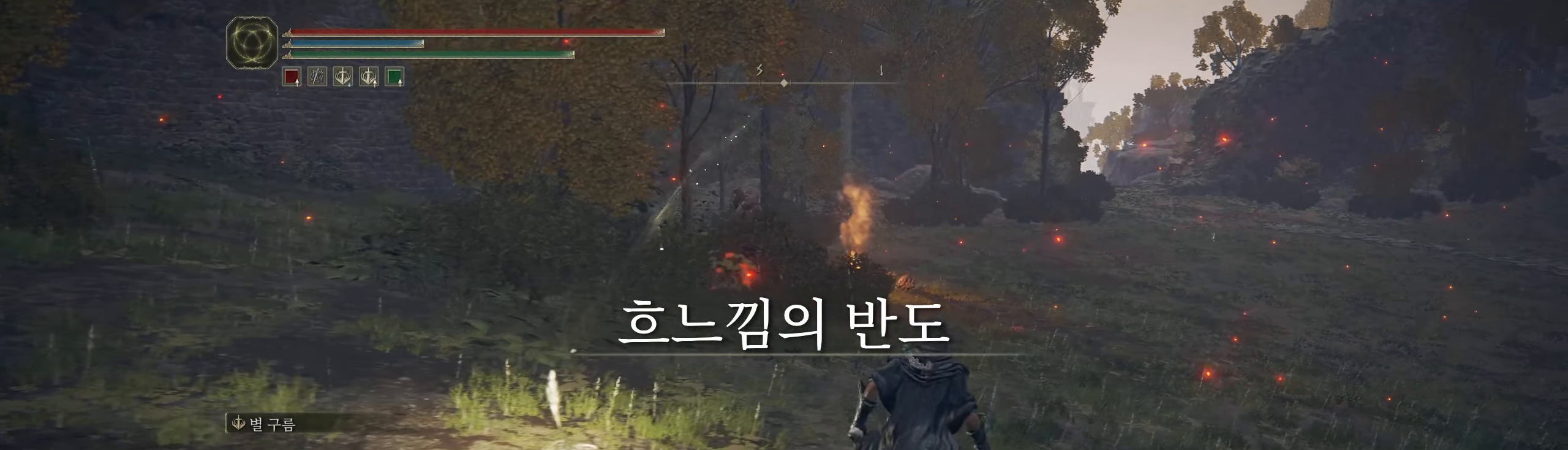
{"buttons": [], "left_stick": "up", "events": [[317, "left_stick", "up"]]}
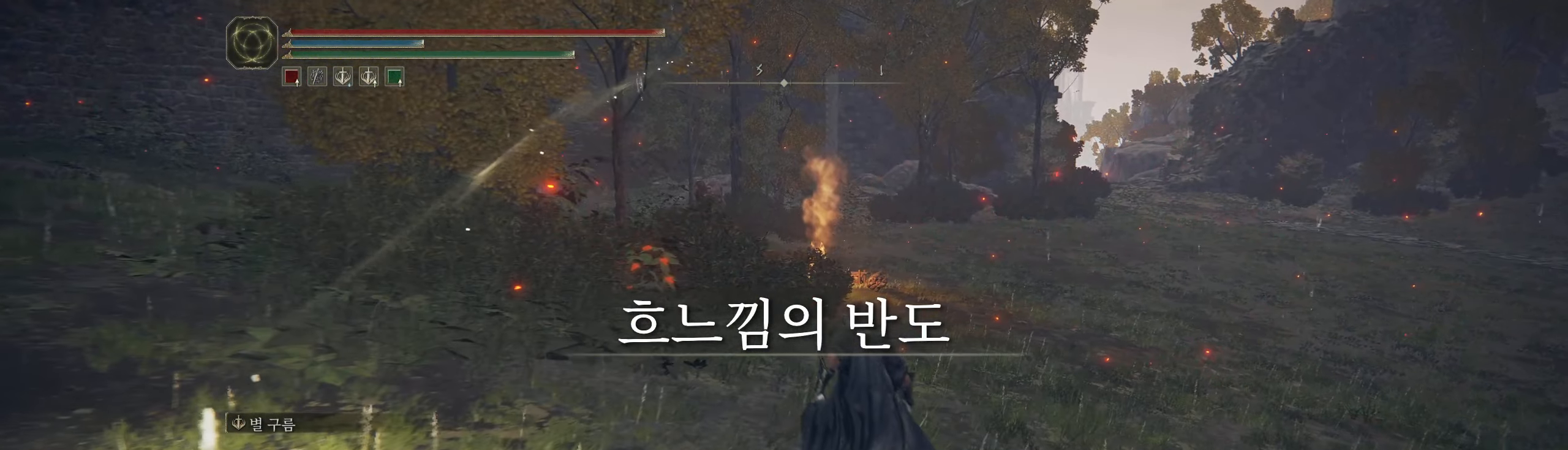
{"buttons": [], "left_stick": "up-left", "events": [[134, "left_stick", "up-left"]]}
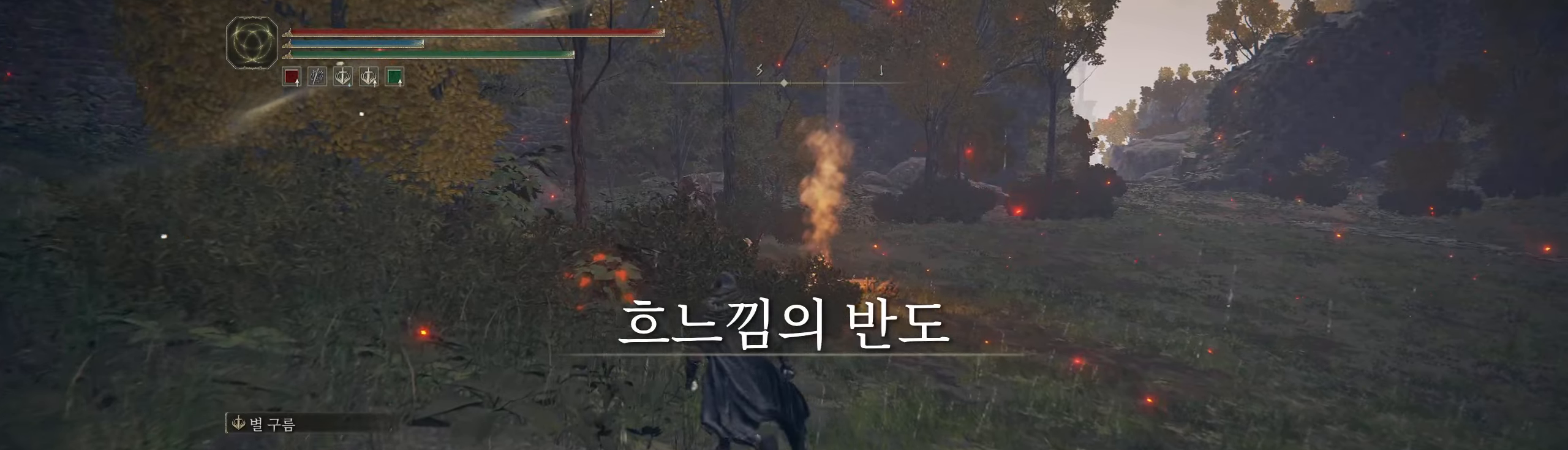
{"buttons": [], "left_stick": "up", "events": [[383, "Y", "down"], [433, "left_stick", "up"], [466, "Y", "up"]]}
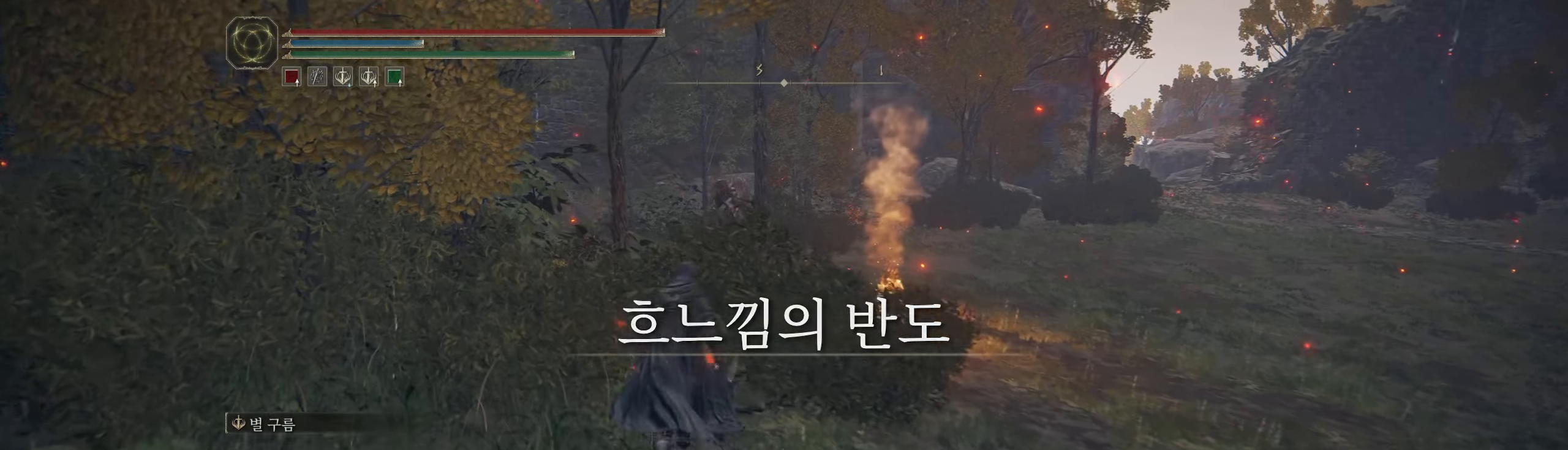
{"buttons": [], "left_stick": "up", "events": [[33, "Y", "down"], [100, "Y", "up"], [150, "Y", "down"], [250, "Y", "up"], [316, "Y", "down"], [366, "Y", "up"]]}
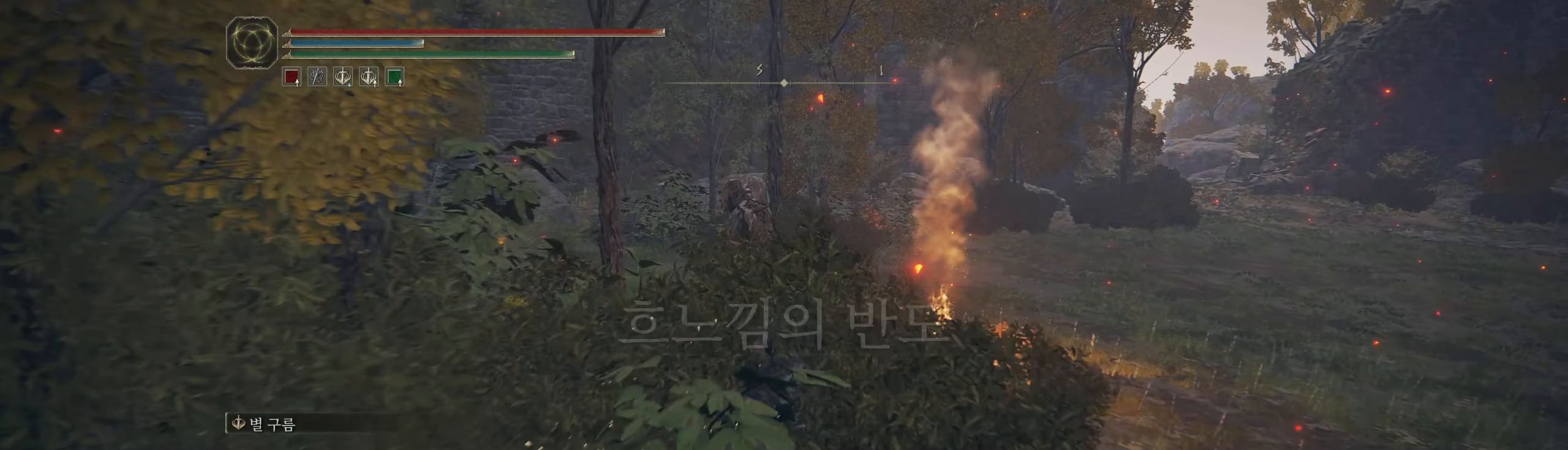
{"buttons": [], "left_stick": "up", "events": []}
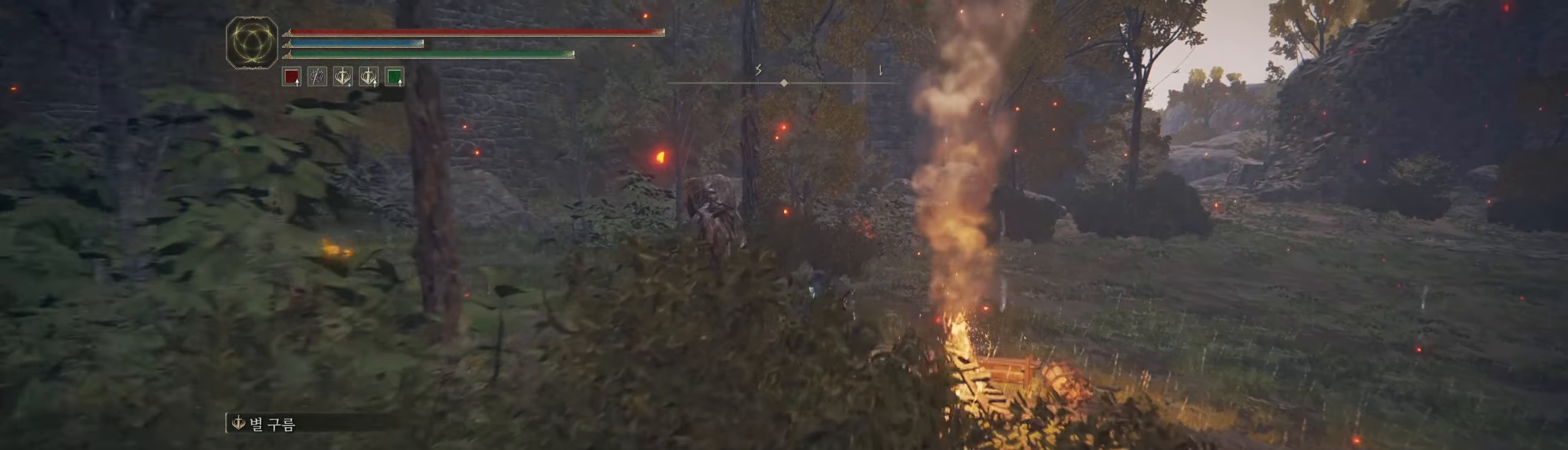
{"buttons": [], "left_stick": "up", "events": []}
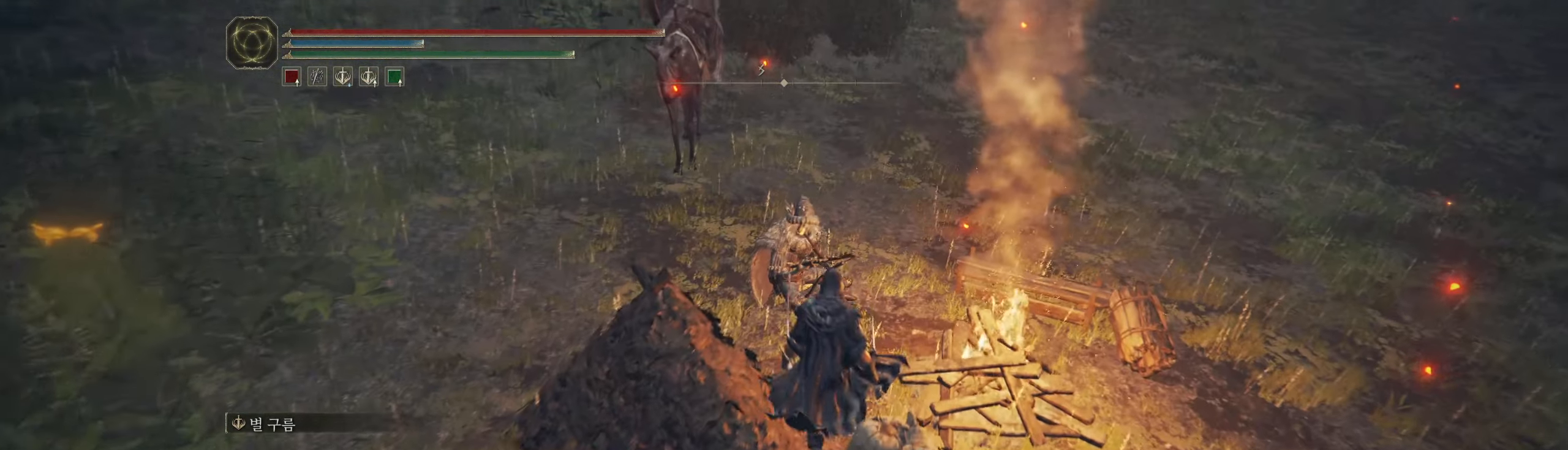
{"buttons": [], "left_stick": "center"}
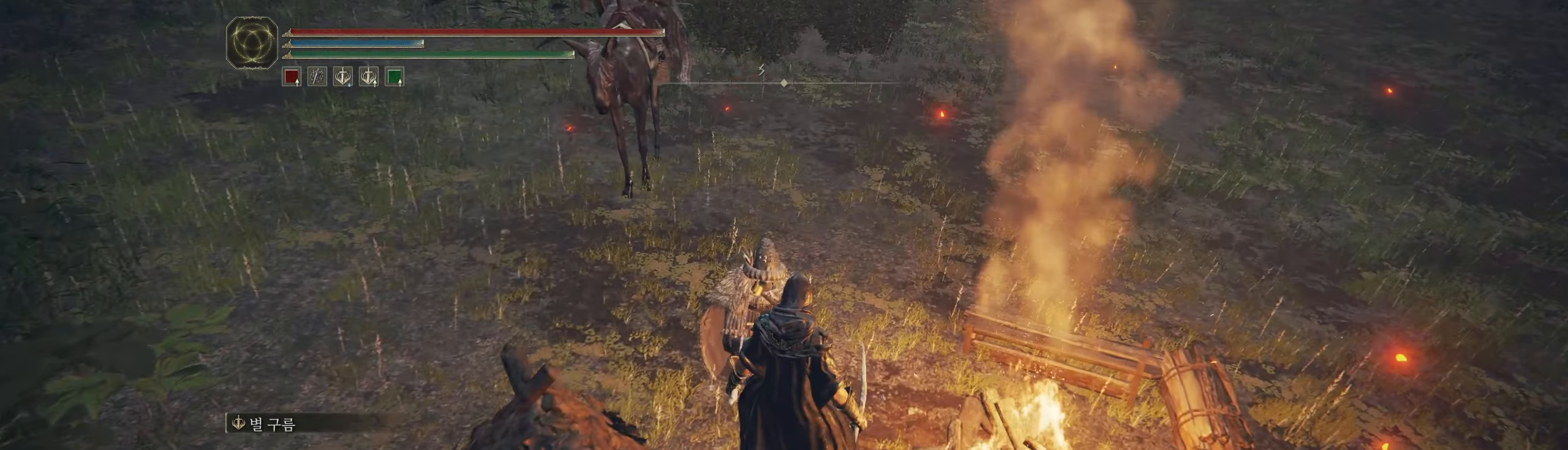
{"buttons": [], "left_stick": "center", "events": []}
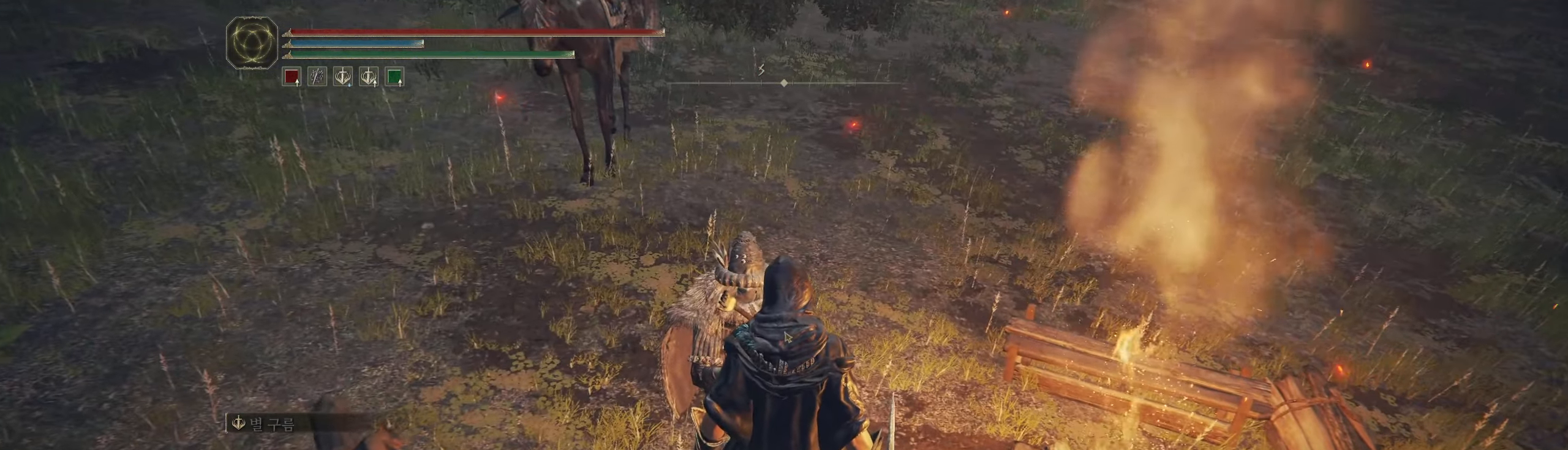
{"buttons": [], "left_stick": "center", "events": [[150, "A", "down"], [266, "A", "up"]]}
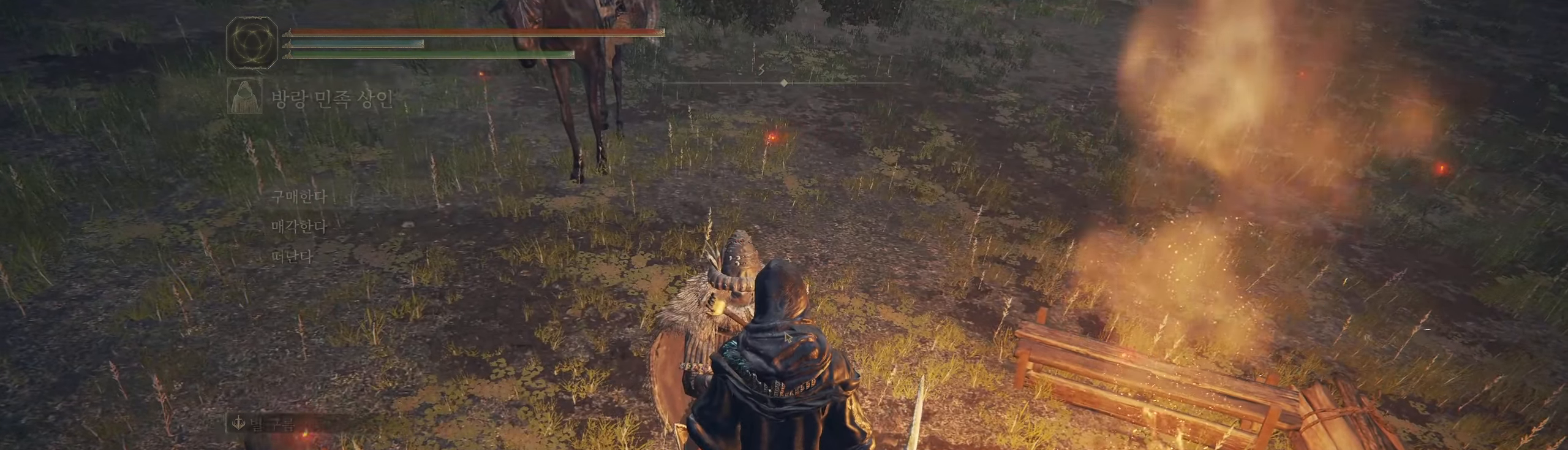
{"buttons": ["A"], "left_stick": "center", "events": [[383, "A", "down"]]}
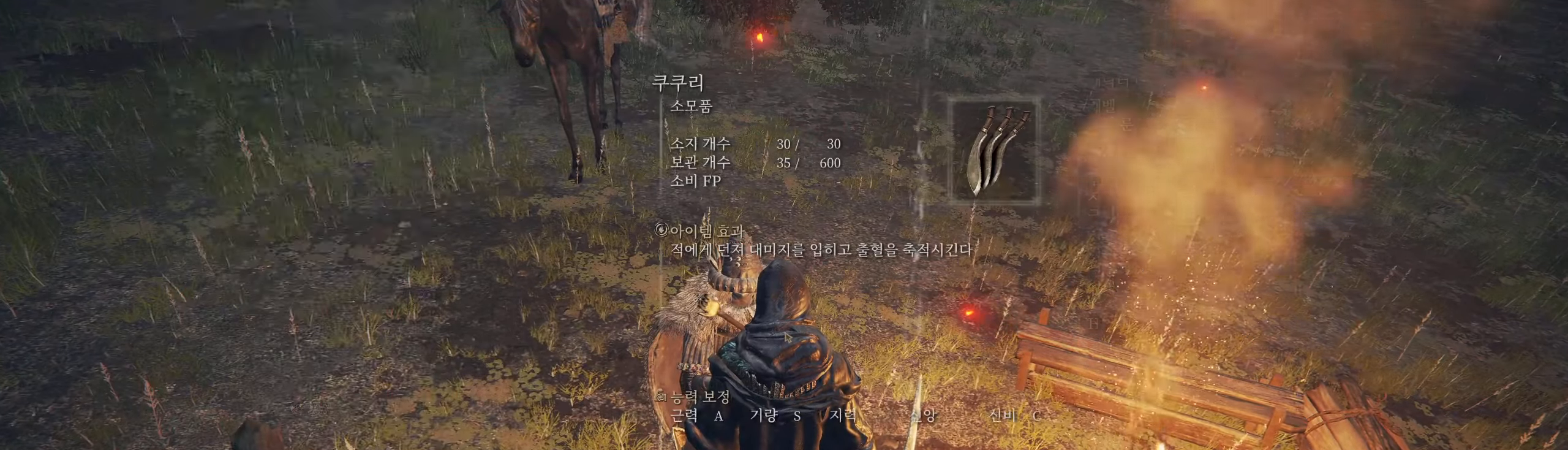
{"buttons": [], "left_stick": "center", "events": [[16, "A", "up"]]}